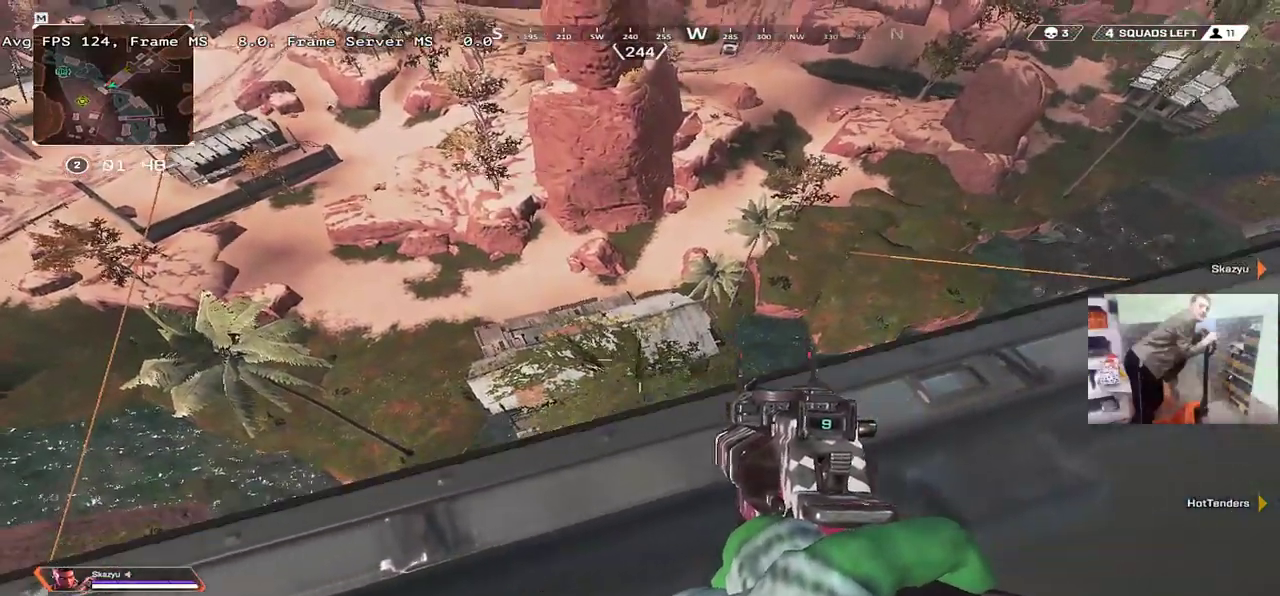
Gameplay with keyboard and mouse; each line is a JSON object with the keys and mouse buttons held at the frame after it. "events" lists presses ("down") and releases ("up") of "1", "2", "3", "4", "5", "a", "alt", "b", "c", "ctrl", "d", "e", "f", "g", "q", "r", "s", "shift", "space", "t", "tab", "v", "w", "x", "z", "mouse_left", "mouse_wheel", "mouse_right", "mouse_mb4" and "mouse_mb5" between this image and that frame as [ms after this image, input, new state], when the widget could be followed in between. "mouse_left", "mouse_wheel", "mouse_right", "mouse_mb4", "mouse_mb5" = the "left", "wheel", "right", "mb4", "mb5" buttons of the "mouse" list. No other keys are recorded. "wheel" means that the mouse wheel is clicked or scrolled. Mouse movement is not recorded.
{"keys": [], "mouse": [], "events": [[17, "q", "down"], [117, "q", "up"], [284, "q", "down"], [334, "q", "up"]]}
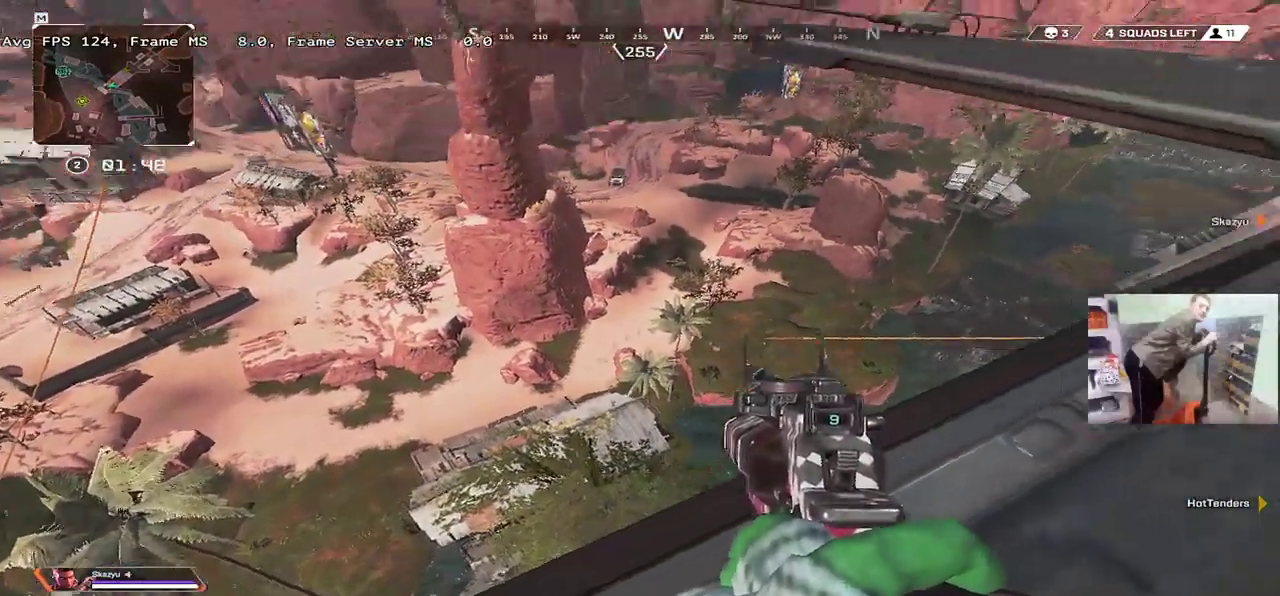
{"keys": [], "mouse": [], "events": [[34, "e", "down"], [100, "e", "up"], [317, "e", "down"], [400, "e", "up"]]}
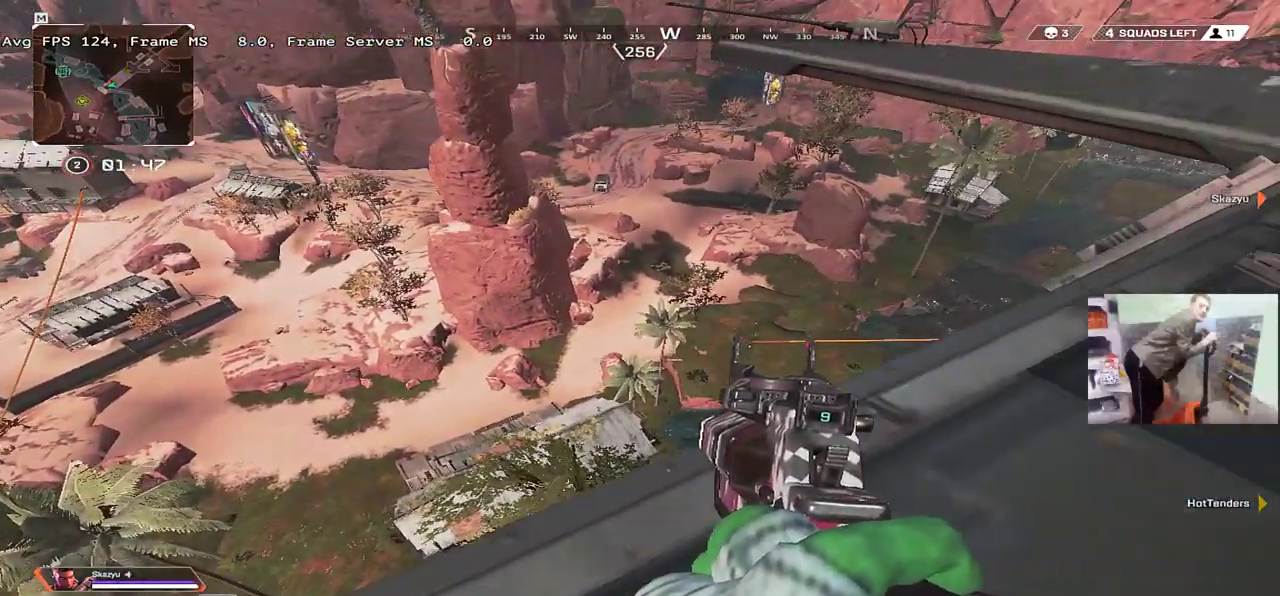
{"keys": [], "mouse": [], "events": [[217, "q", "down"], [334, "q", "up"]]}
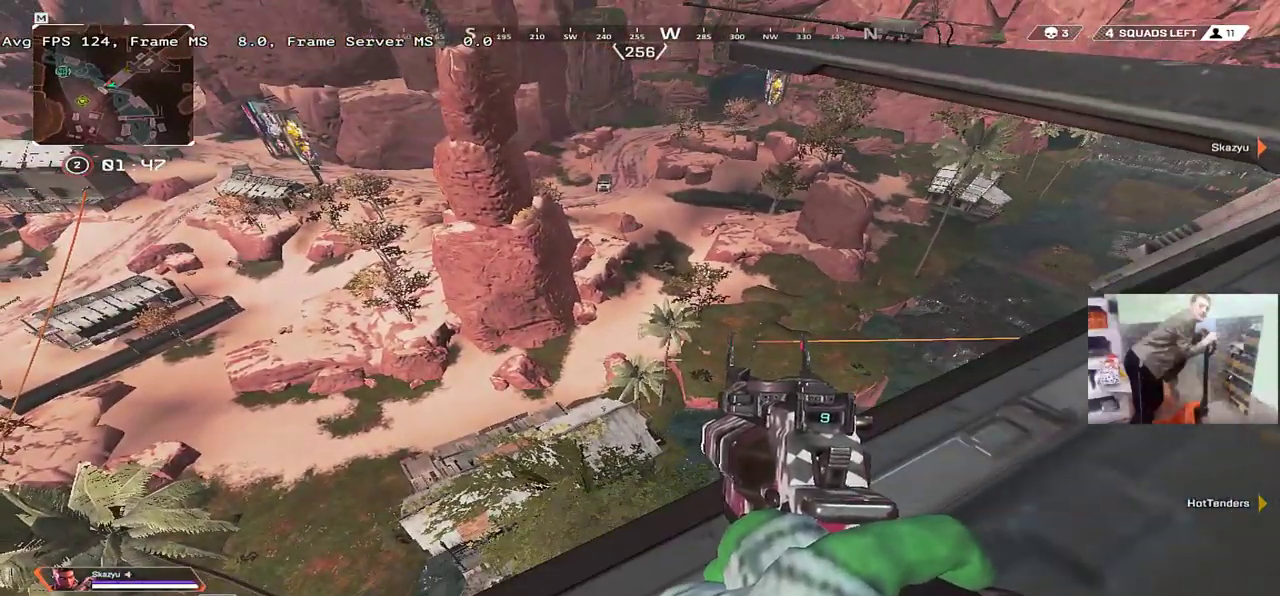
{"keys": [], "mouse": [], "events": [[17, "e", "down"], [84, "e", "up"], [217, "e", "down"], [284, "e", "up"], [417, "e", "down"], [484, "e", "up"]]}
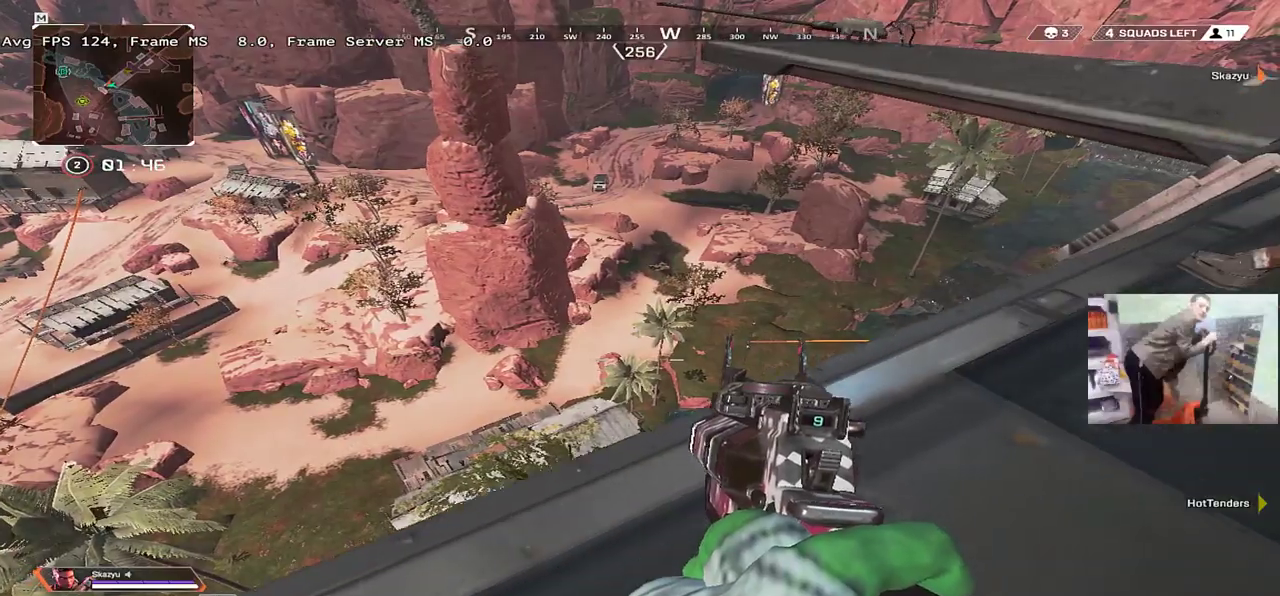
{"keys": ["q"], "mouse": [], "events": [[450, "q", "down"]]}
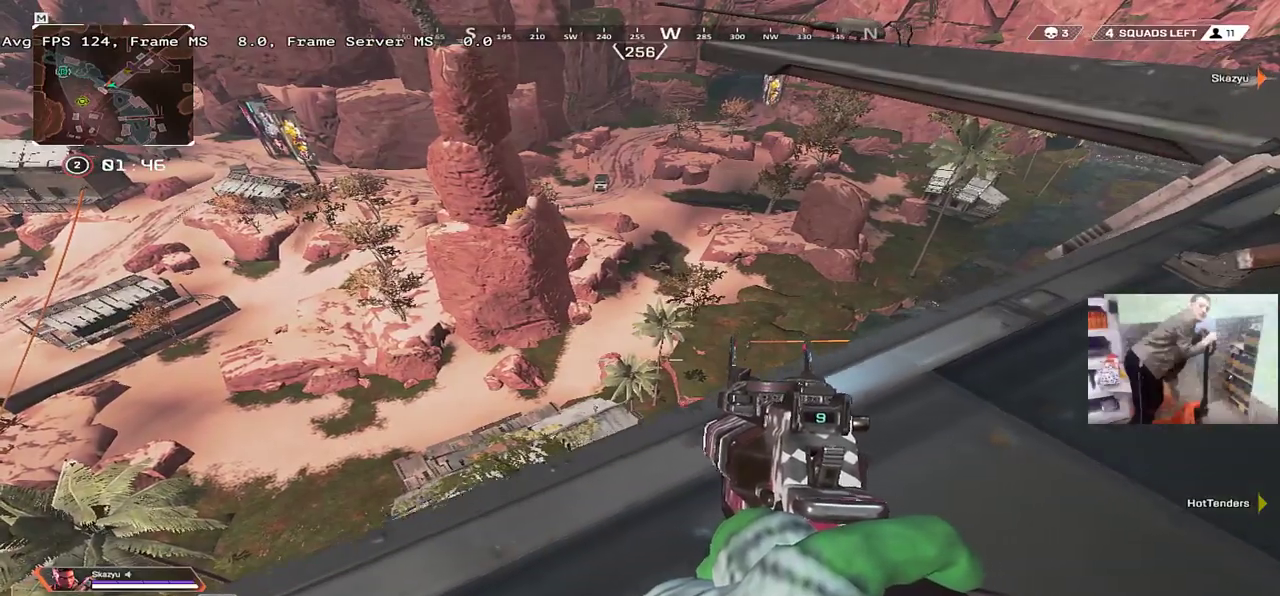
{"keys": [], "mouse": [], "events": [[50, "q", "up"], [167, "e", "down"], [250, "e", "up"], [300, "q", "down"], [367, "q", "up"]]}
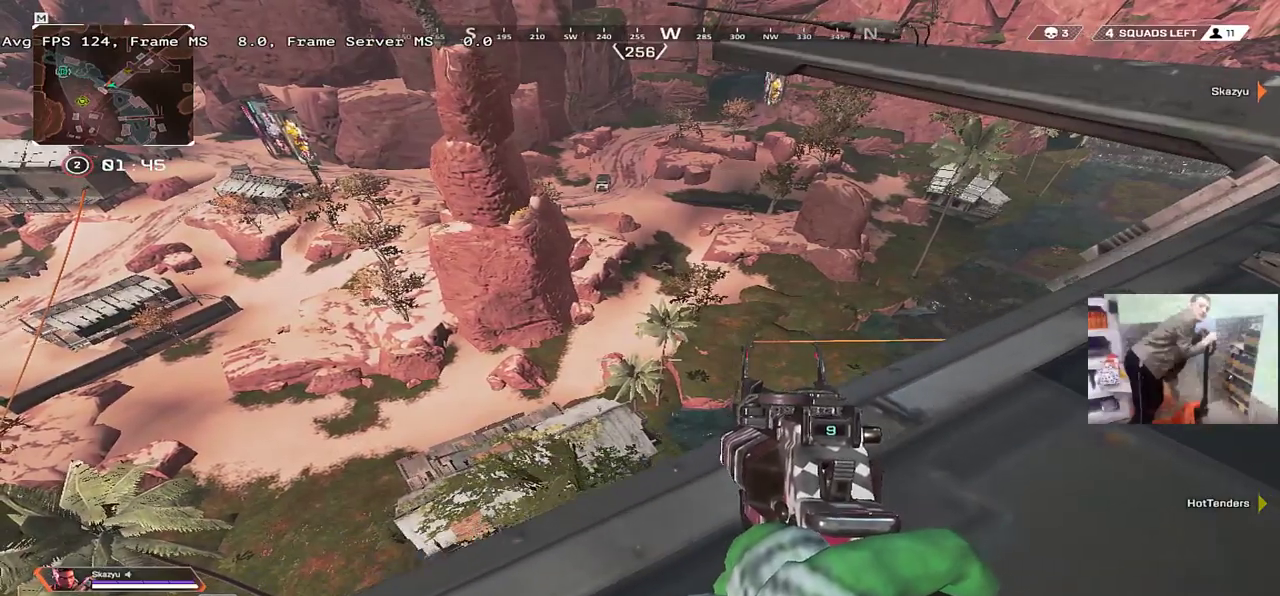
{"keys": [], "mouse": [], "events": [[17, "q", "down"], [84, "q", "up"], [234, "e", "down"], [350, "e", "up"]]}
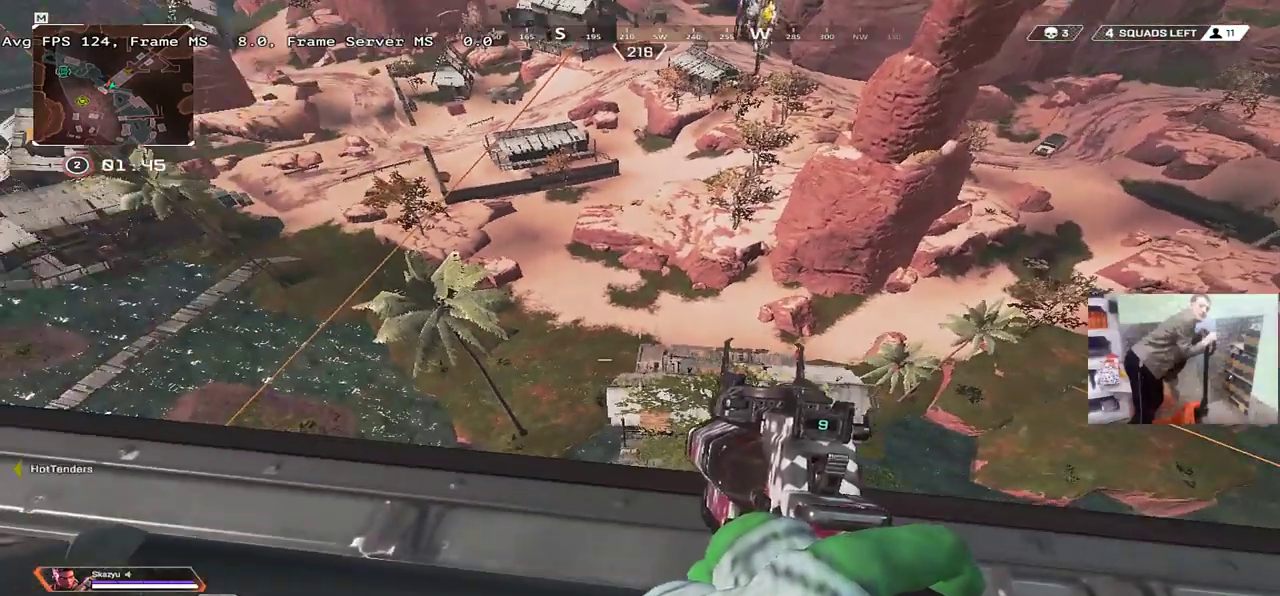
{"keys": [], "mouse": [], "events": [[84, "q", "down"], [167, "q", "up"], [417, "q", "down"], [434, "w", "down"], [484, "q", "up"], [484, "w", "up"]]}
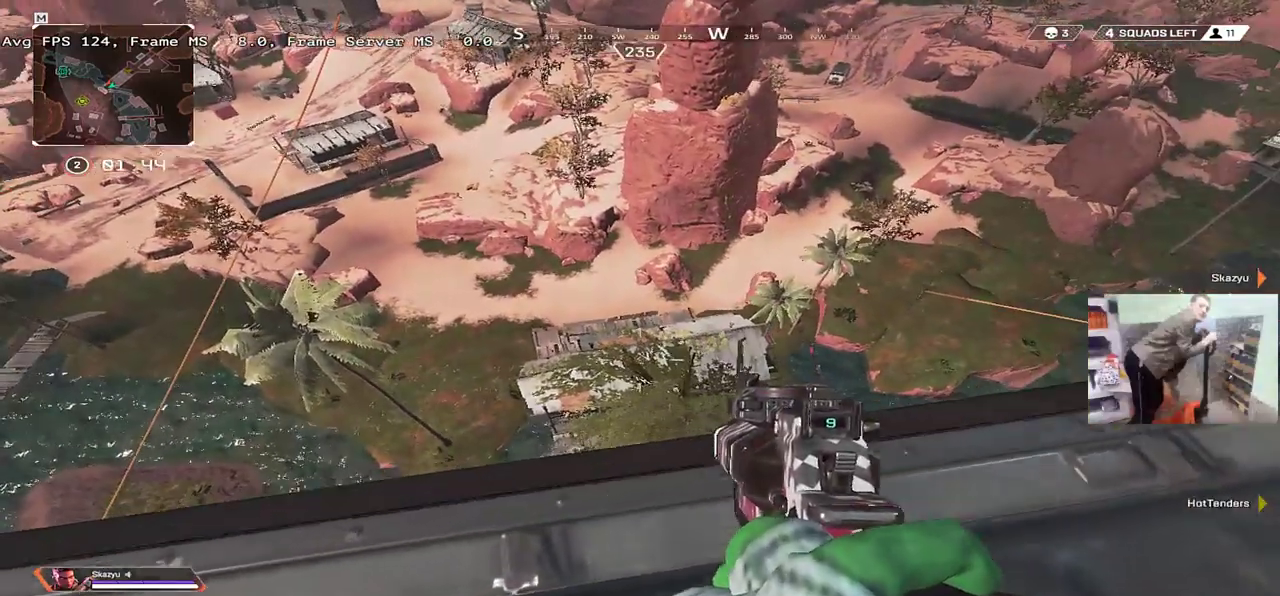
{"keys": ["e", "w"], "mouse": [], "events": [[267, "e", "down"], [334, "e", "up"], [467, "e", "down"], [500, "w", "down"]]}
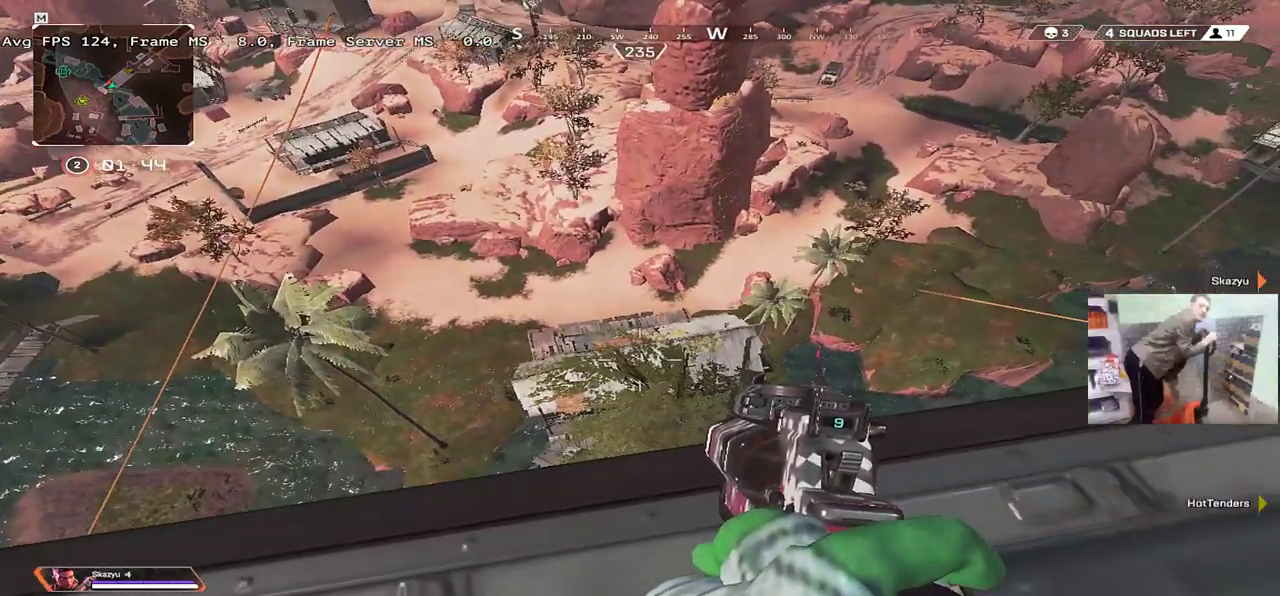
{"keys": [], "mouse": [], "events": [[67, "e", "up"], [100, "w", "up"], [367, "q", "down"], [434, "q", "up"]]}
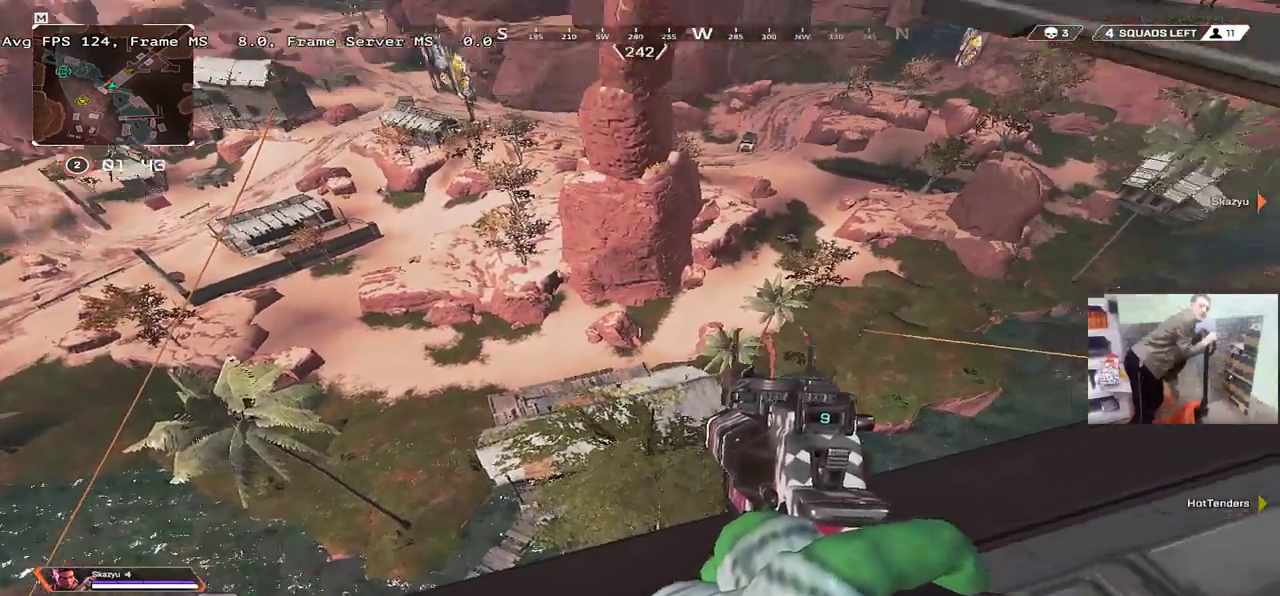
{"keys": [], "mouse": [], "events": [[100, "s", "down"], [167, "s", "up"], [367, "q", "down"], [434, "q", "up"]]}
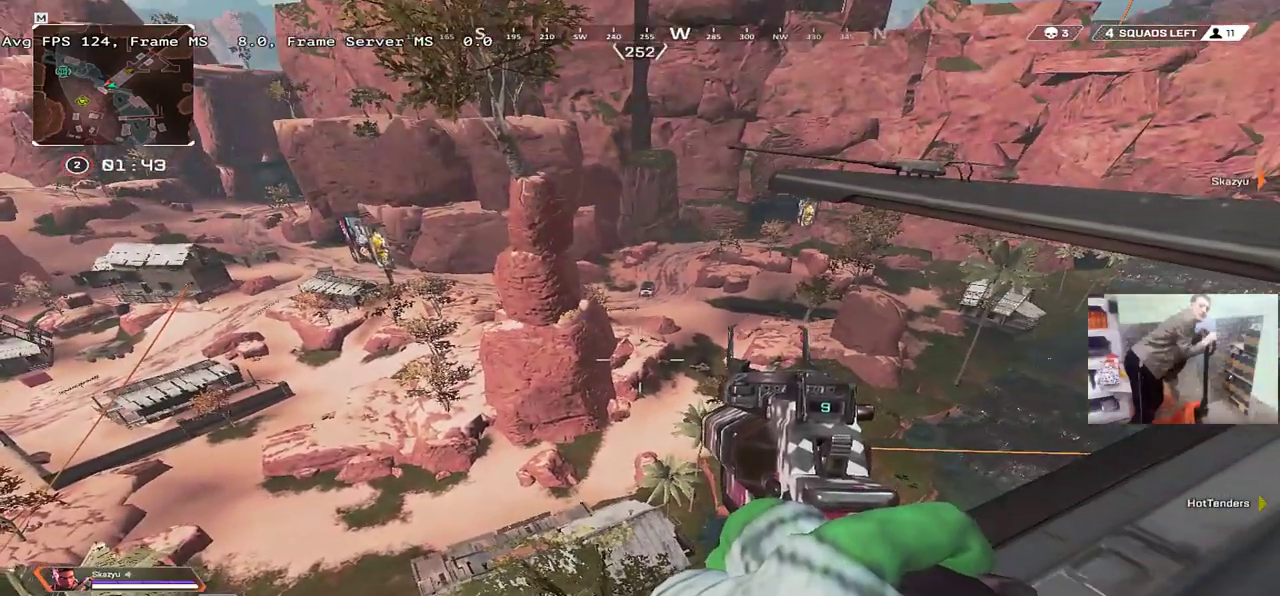
{"keys": [], "mouse": [], "events": [[50, "e", "down"], [167, "e", "up"], [284, "e", "down"], [384, "e", "up"]]}
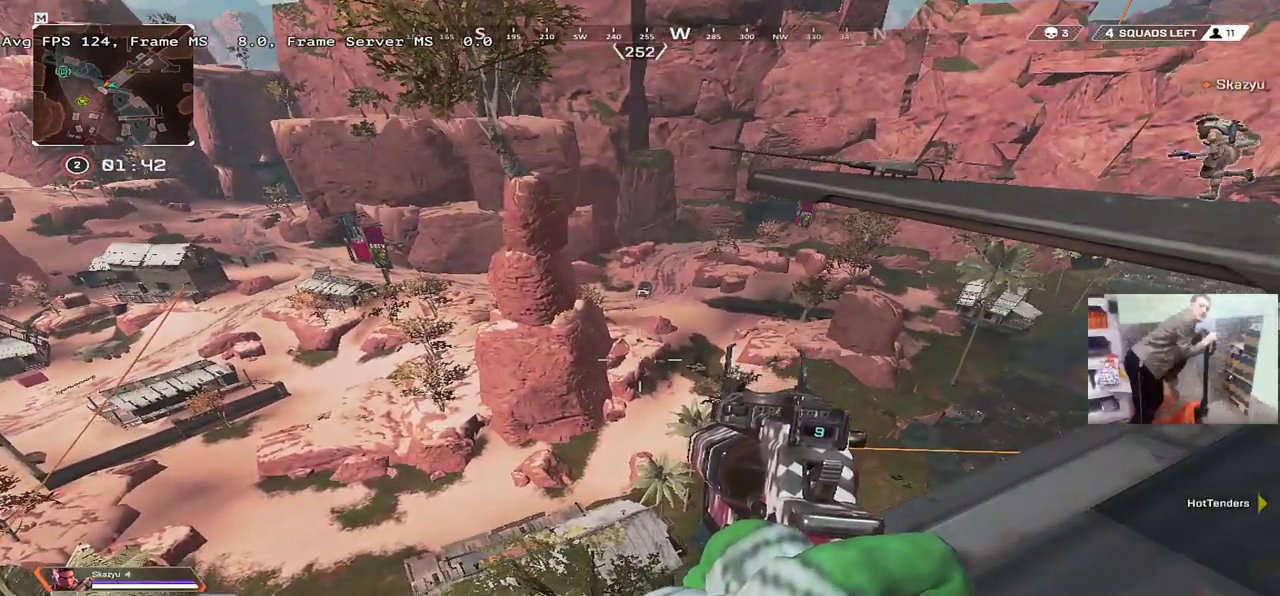
{"keys": ["q"], "mouse": [], "events": [[17, "e", "down"], [84, "e", "up"], [234, "e", "down"], [300, "e", "up"], [484, "q", "down"]]}
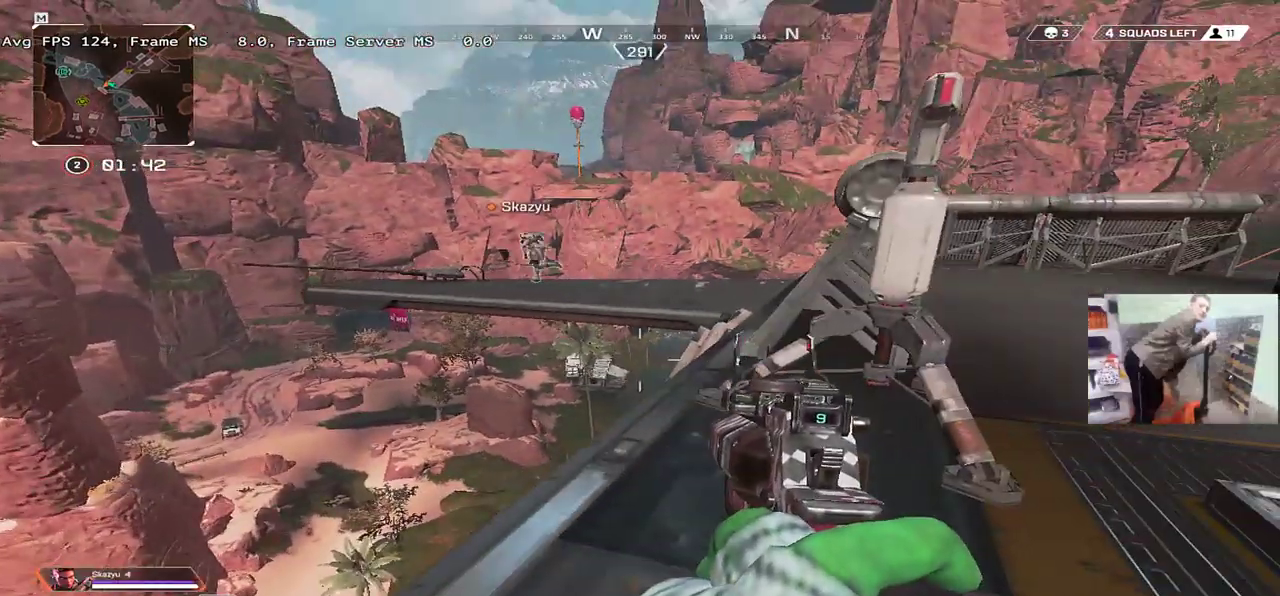
{"keys": ["w"], "mouse": [], "events": [[50, "q", "up"], [200, "e", "down"], [217, "w", "down"], [400, "e", "up"]]}
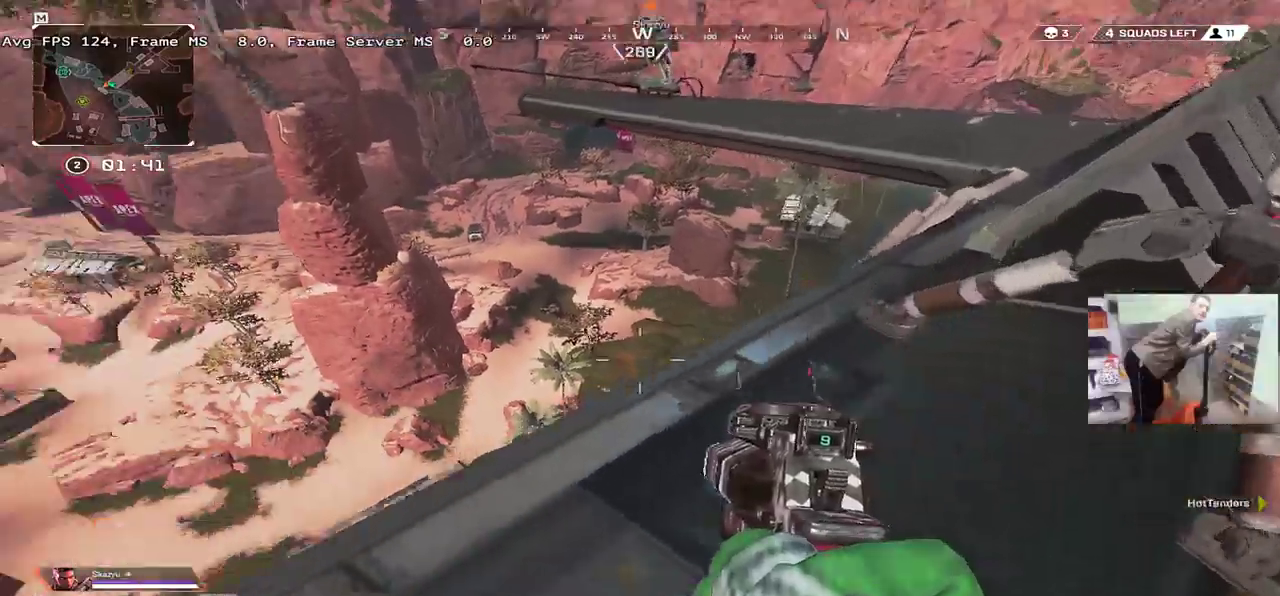
{"keys": ["q", "s"], "mouse": [], "events": [[50, "w", "up"], [367, "q", "down"], [400, "s", "down"]]}
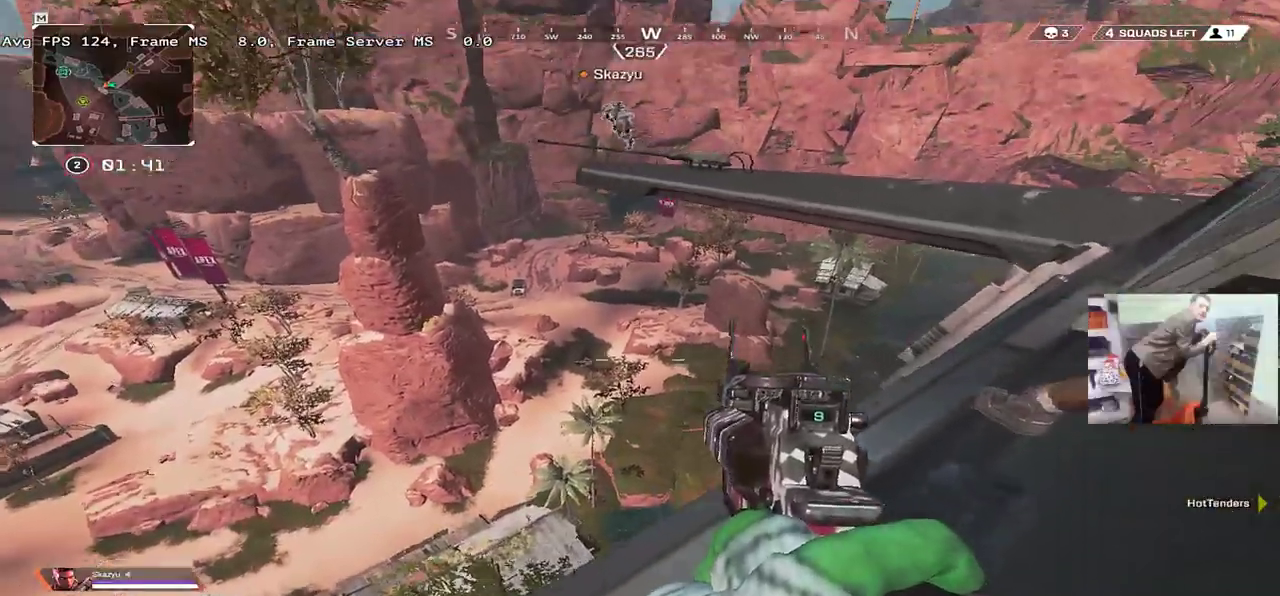
{"keys": ["q"], "mouse": [], "events": [[50, "q", "up"], [67, "s", "up"], [434, "q", "down"]]}
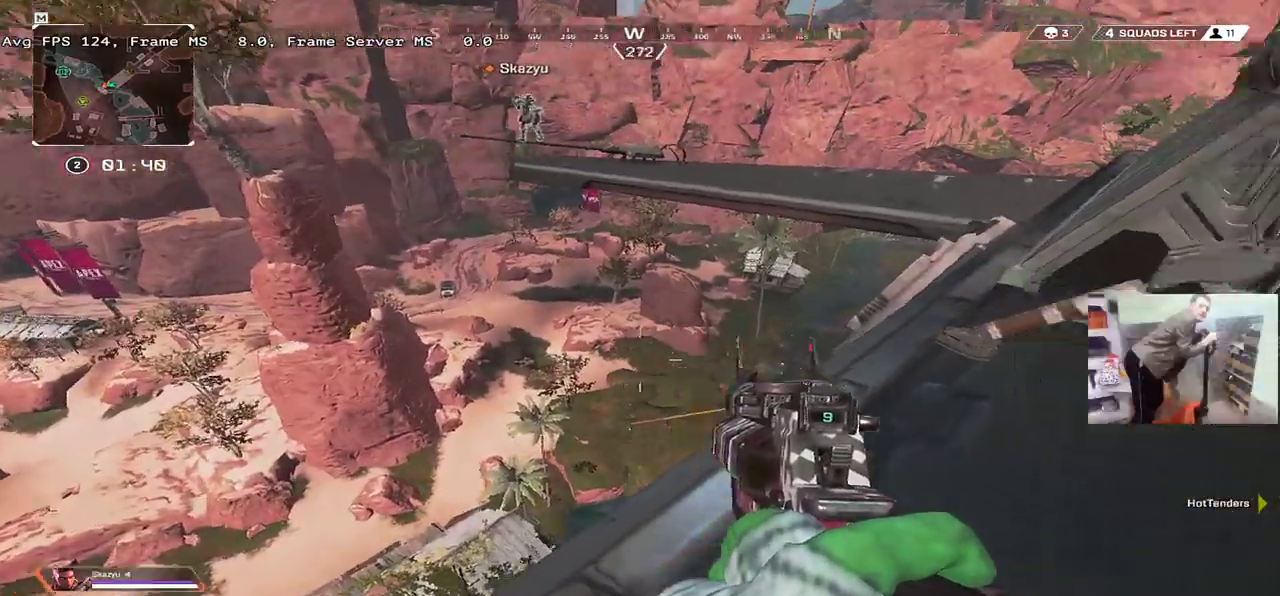
{"keys": ["w"], "mouse": ["right"], "events": [[34, "q", "up"], [67, "e", "down"], [167, "w", "down"], [467, "e", "up"], [500, "mouse_right", "down"]]}
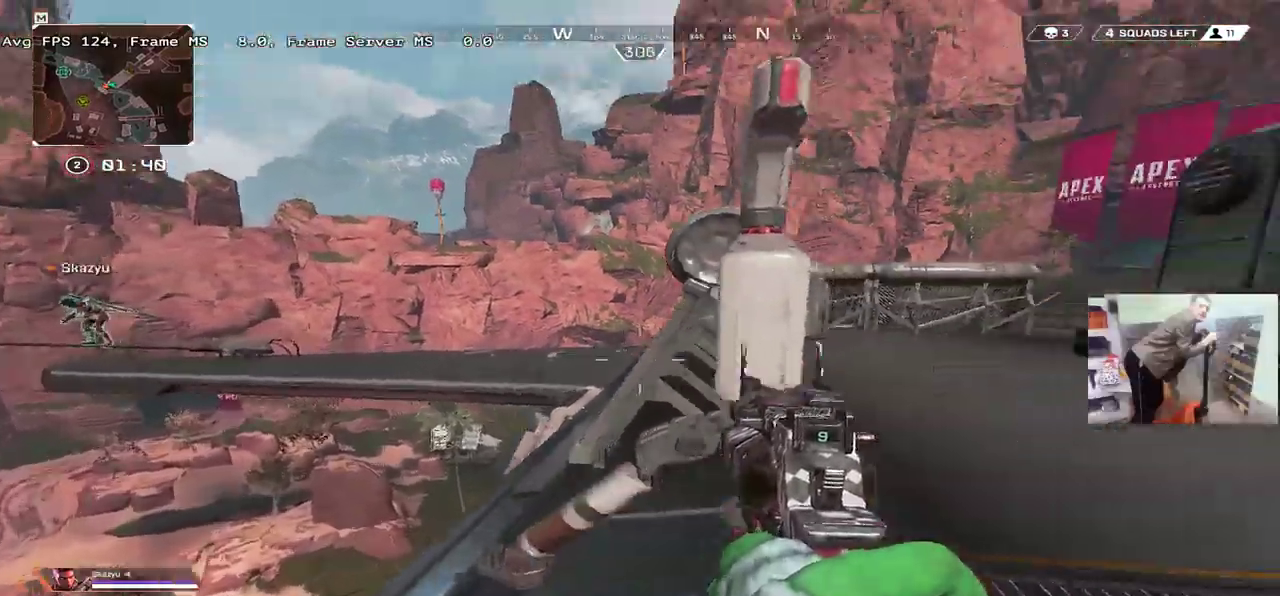
{"keys": ["w"], "mouse": ["right"], "events": [[250, "q", "down"], [334, "q", "up"]]}
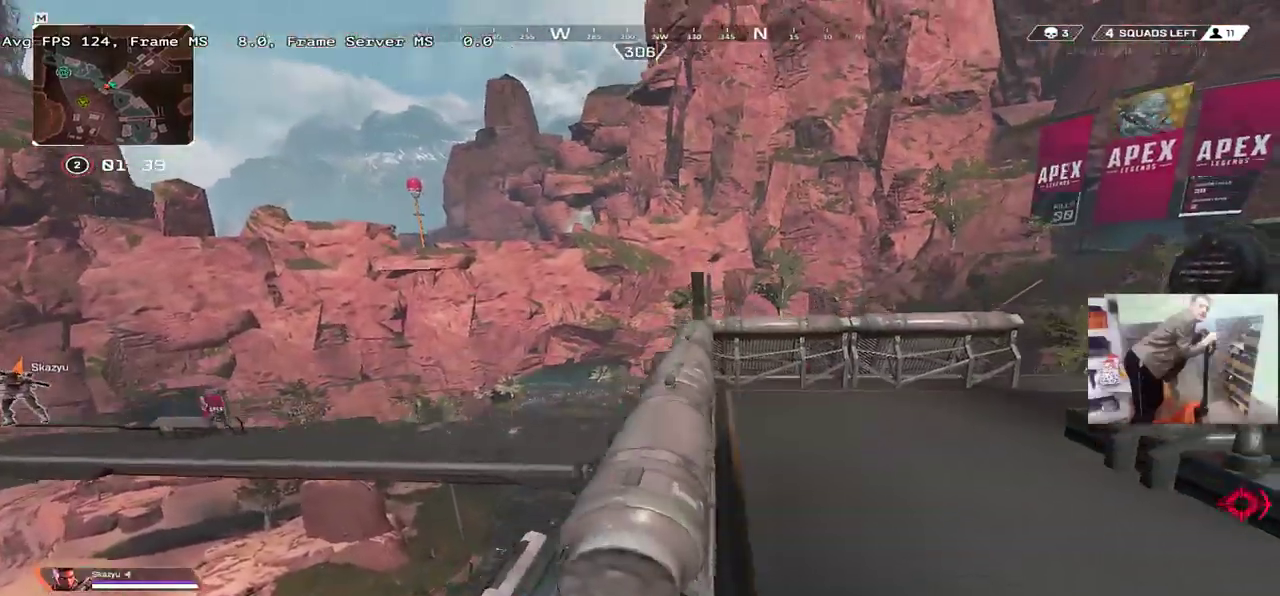
{"keys": [], "mouse": [], "events": [[100, "mouse_right", "up"], [450, "w", "up"]]}
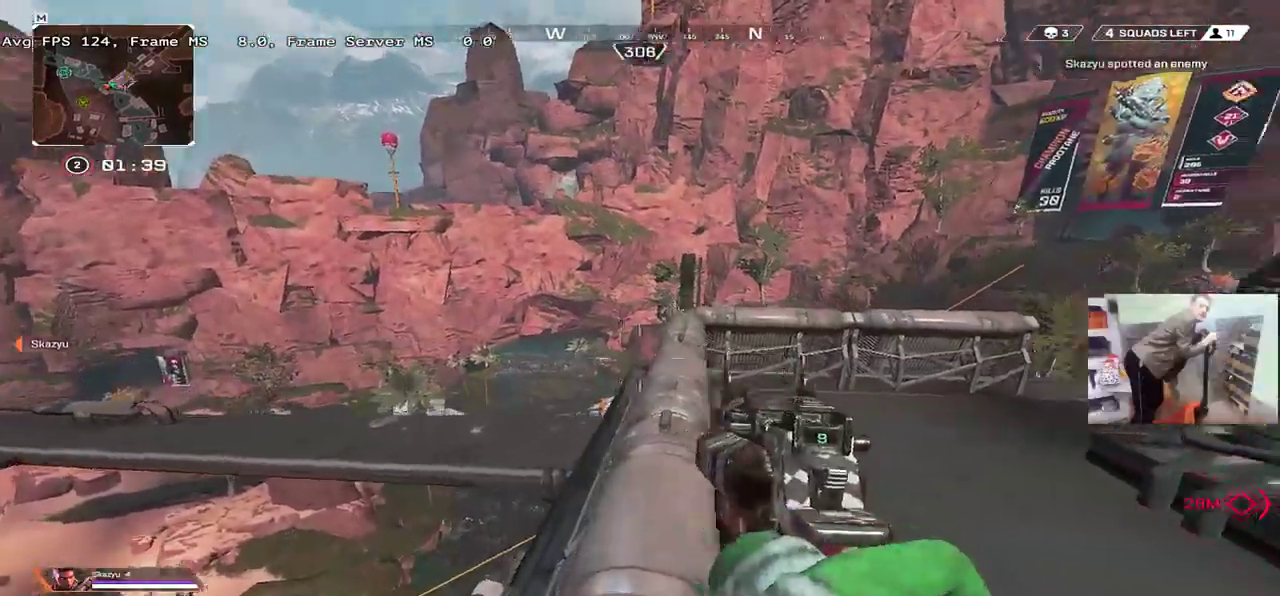
{"keys": [], "mouse": [], "events": [[350, "q", "down"], [417, "q", "up"]]}
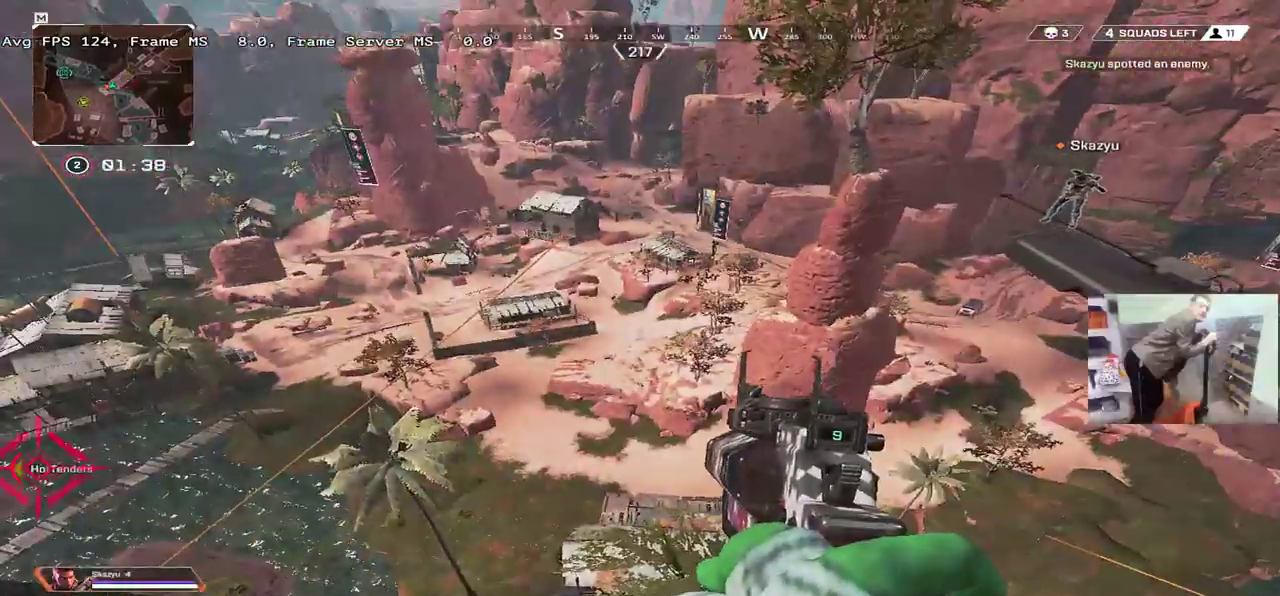
{"keys": ["q", "s"], "mouse": [], "events": [[484, "q", "down"], [500, "s", "down"]]}
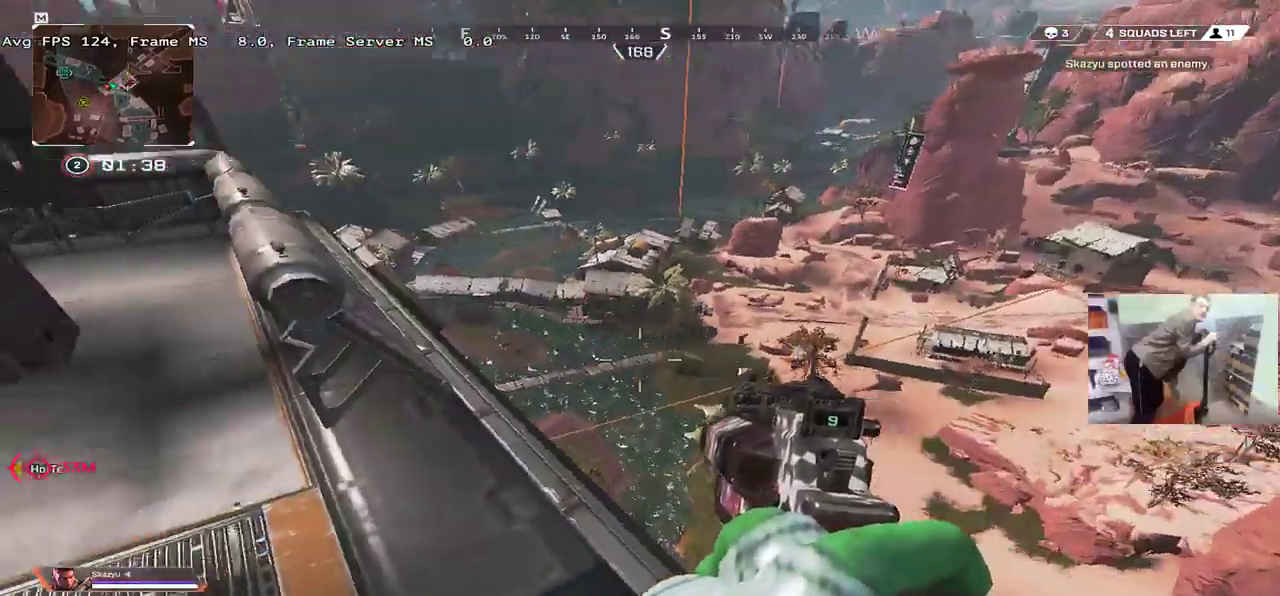
{"keys": ["w"], "mouse": []}
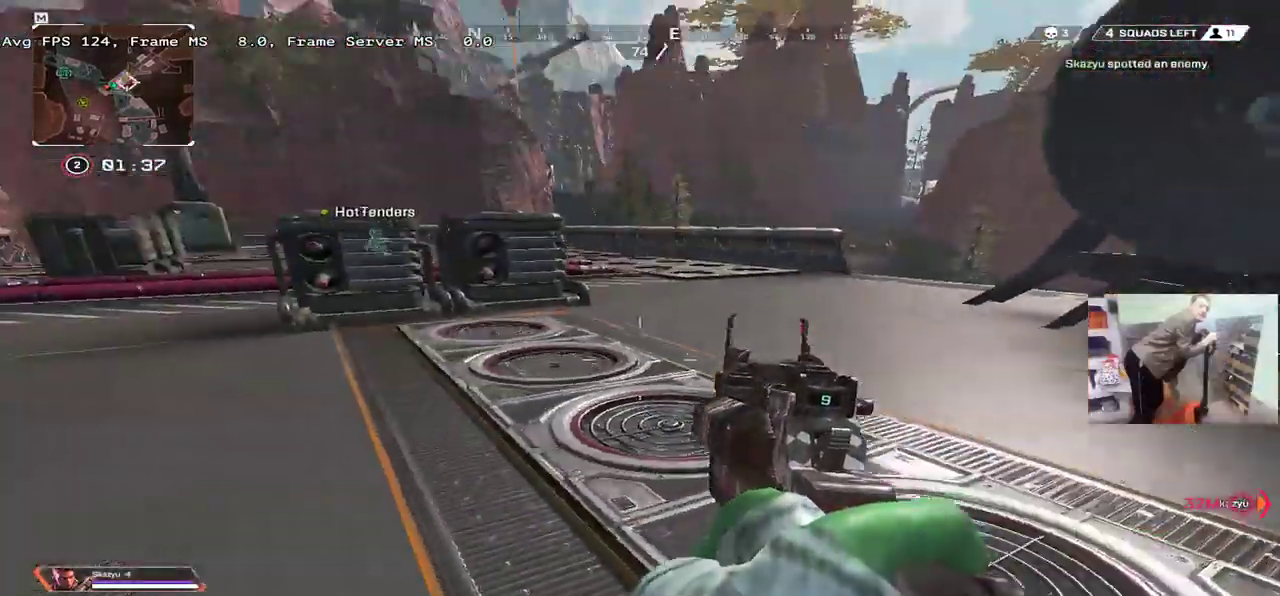
{"keys": ["w"], "mouse": [], "events": [[50, "shift", "down"], [167, "shift", "up"]]}
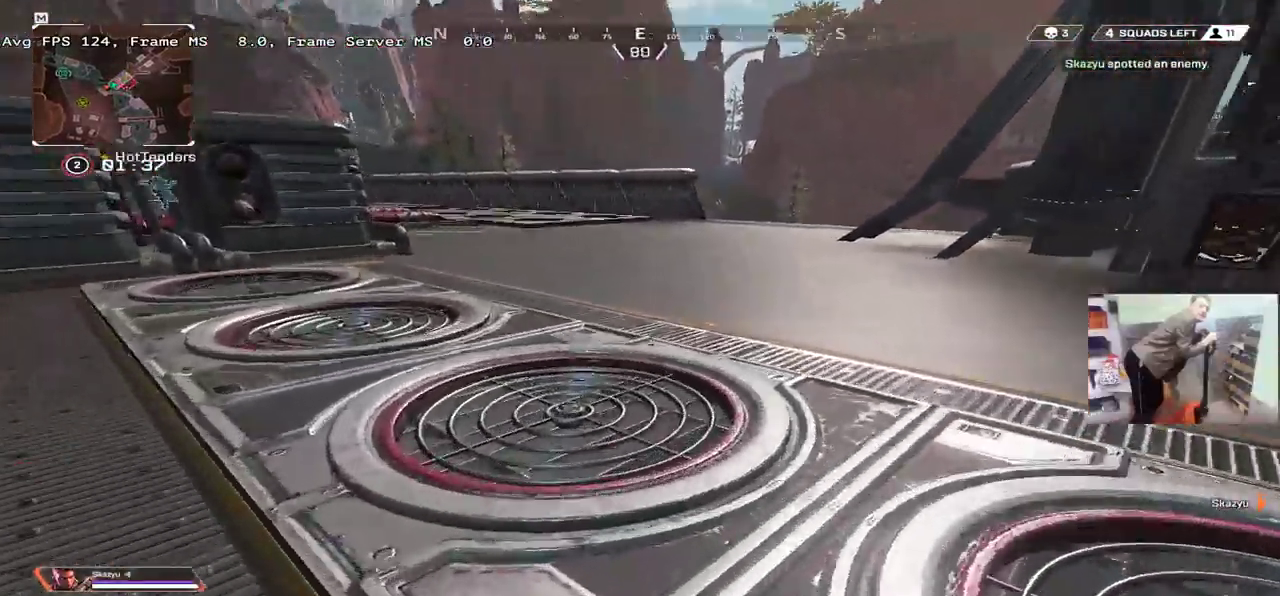
{"keys": ["e", "w"], "mouse": [], "events": [[50, "w", "up"], [84, "e", "down"], [234, "mouse_mb5", "down"], [317, "mouse_mb5", "up"], [334, "w", "down"]]}
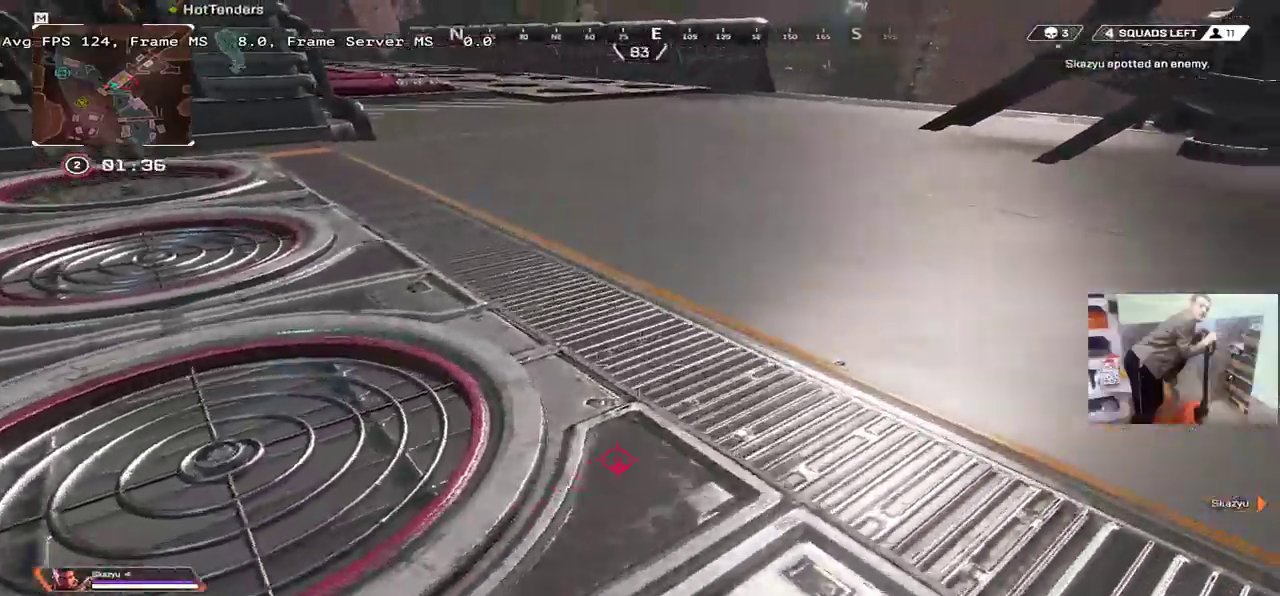
{"keys": ["w"], "mouse": [], "events": [[67, "e", "up"]]}
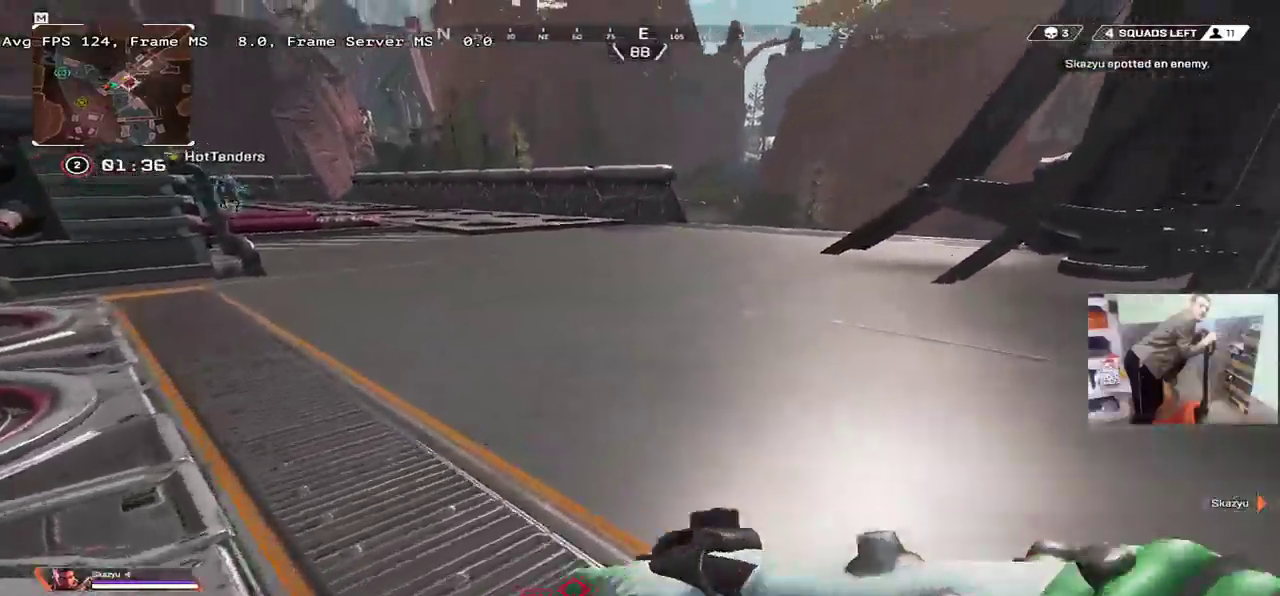
{"keys": ["w"], "mouse": [], "events": [[34, "shift", "down"], [117, "shift", "up"], [384, "shift", "down"], [450, "shift", "up"]]}
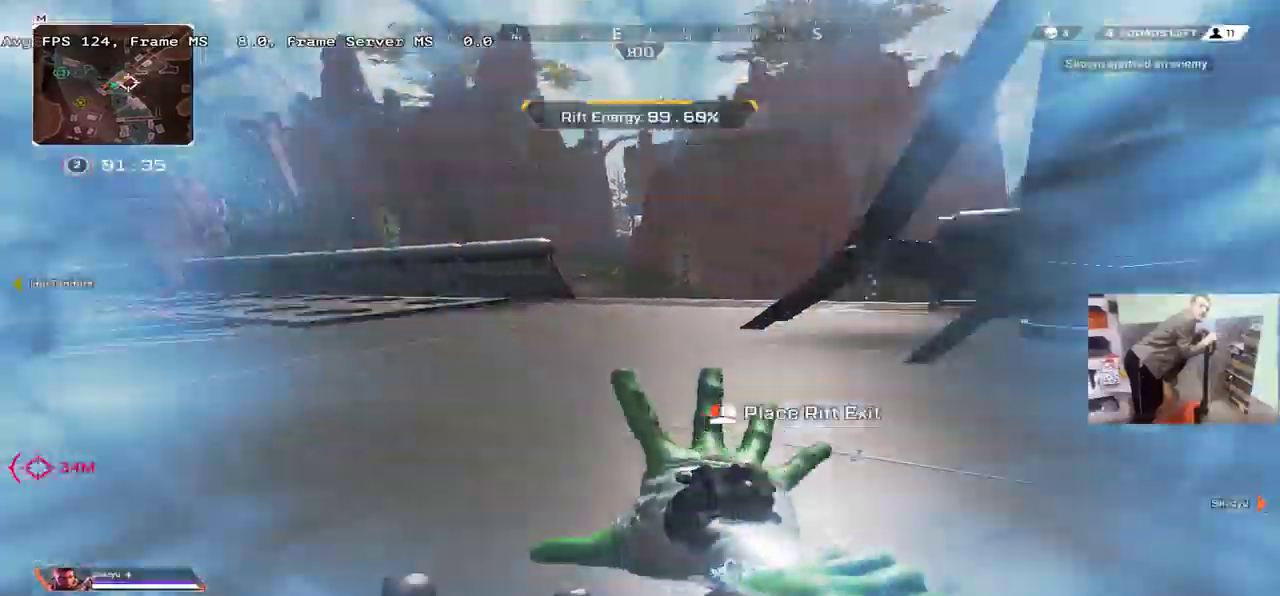
{"keys": ["w"], "mouse": [], "events": []}
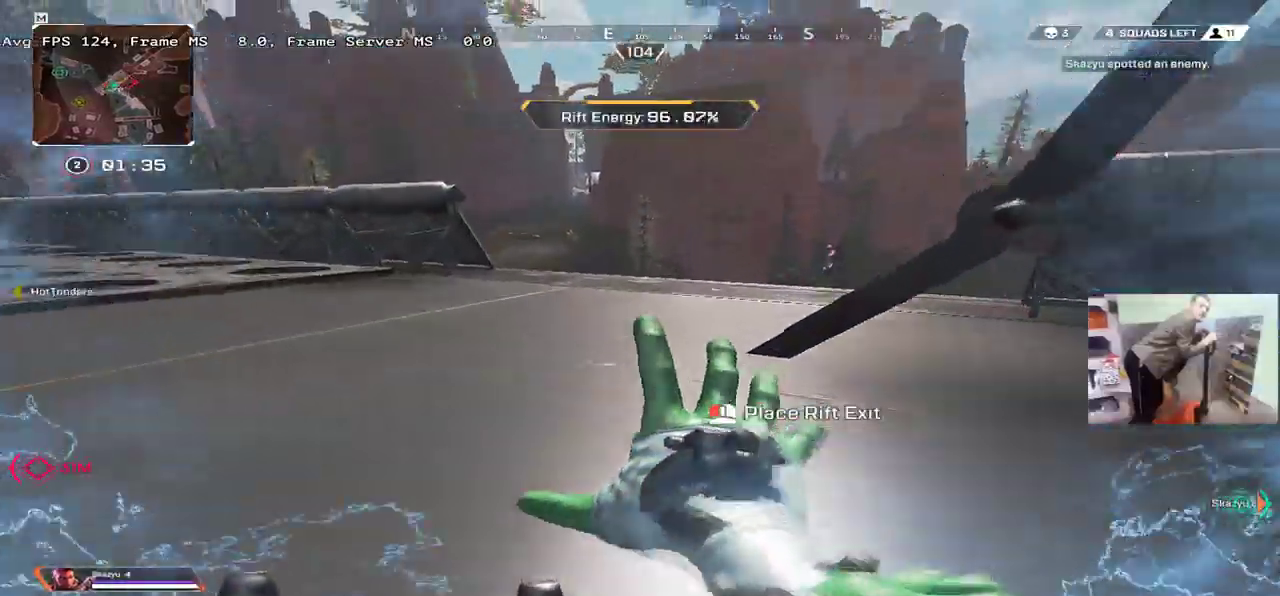
{"keys": ["ctrl", "w"], "mouse": ["right"], "events": [[234, "ctrl", "down"], [500, "mouse_right", "down"]]}
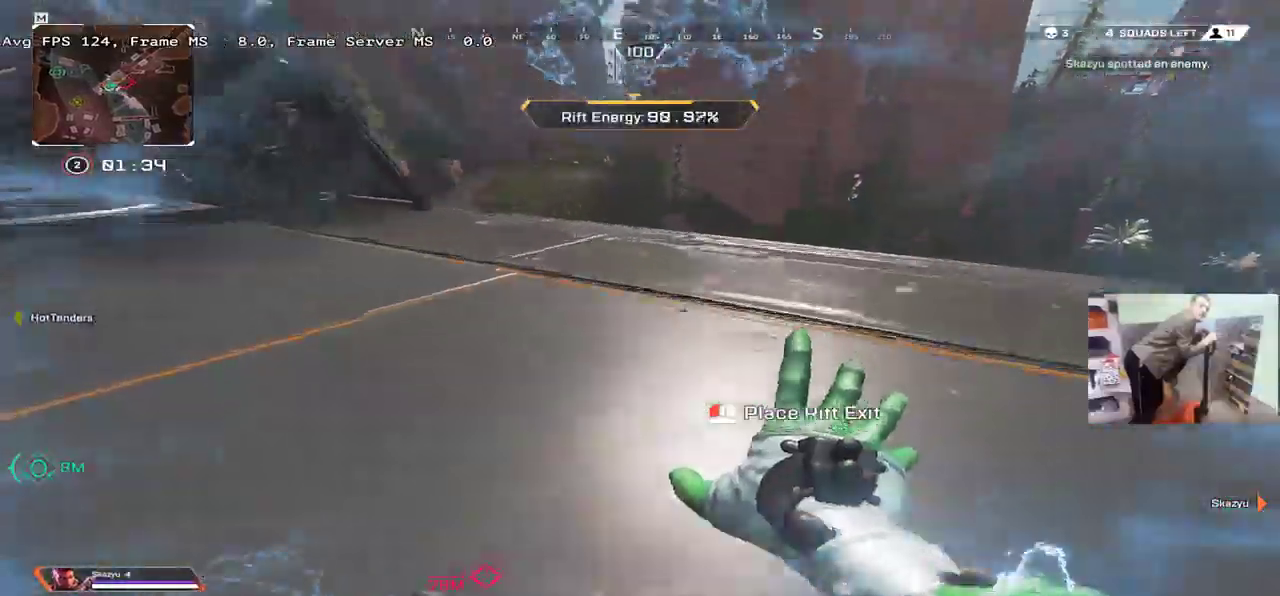
{"keys": [], "mouse": [], "events": [[84, "mouse_right", "up"], [334, "q", "down"], [367, "ctrl", "up"], [384, "w", "up"], [400, "q", "up"]]}